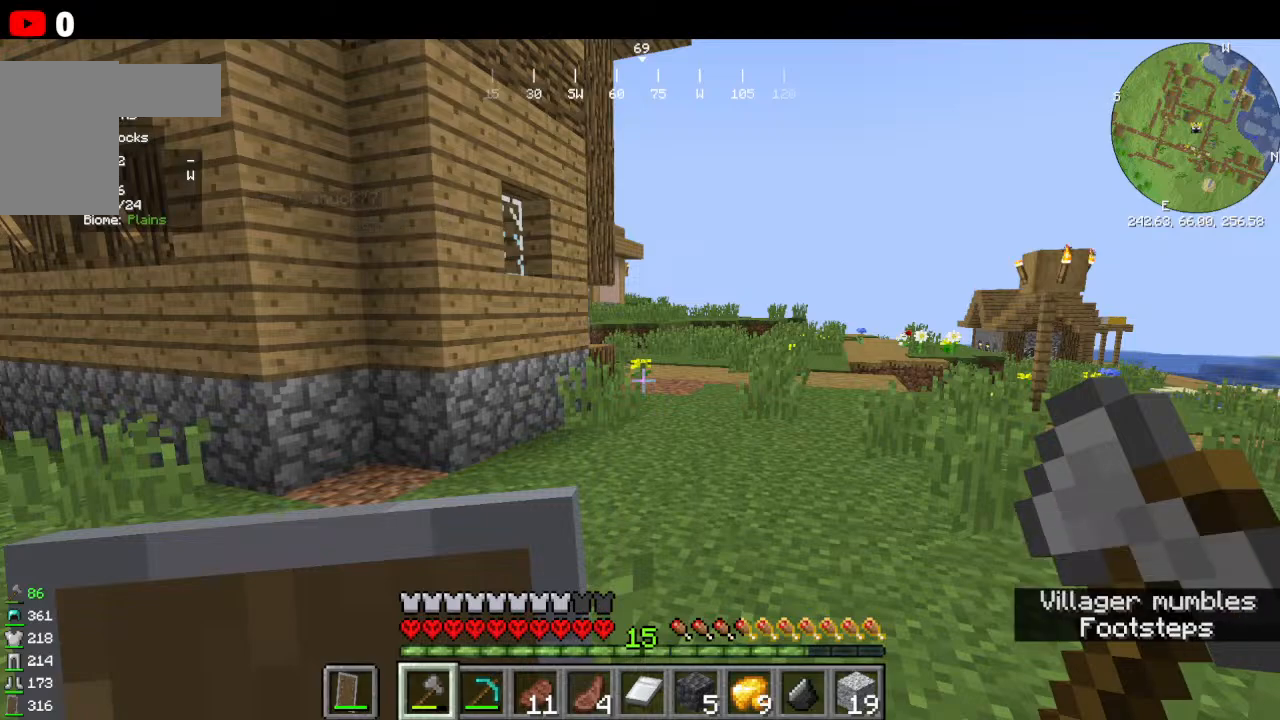
Gameplay with keyboard and mouse; each line is a JSON object with the keys and mouse buttons held at the frame after it. "events" lists presses ("down") and releases ("up") of "a", "d", "s", "w", "mouse_left" and "mouse_right" between this image and that frame as [ms after this image, input, new state], when the widget could be followed in between. "mouse_left", "mouse_right" = the "left", "right" buttons of the "mouse" list. No other keys are recorded. Fast repeated clicks can show as one long hold. Mouse movement is not recorded.
{"keys": ["w"], "mouse": [], "events": [[333, "w", "down"]]}
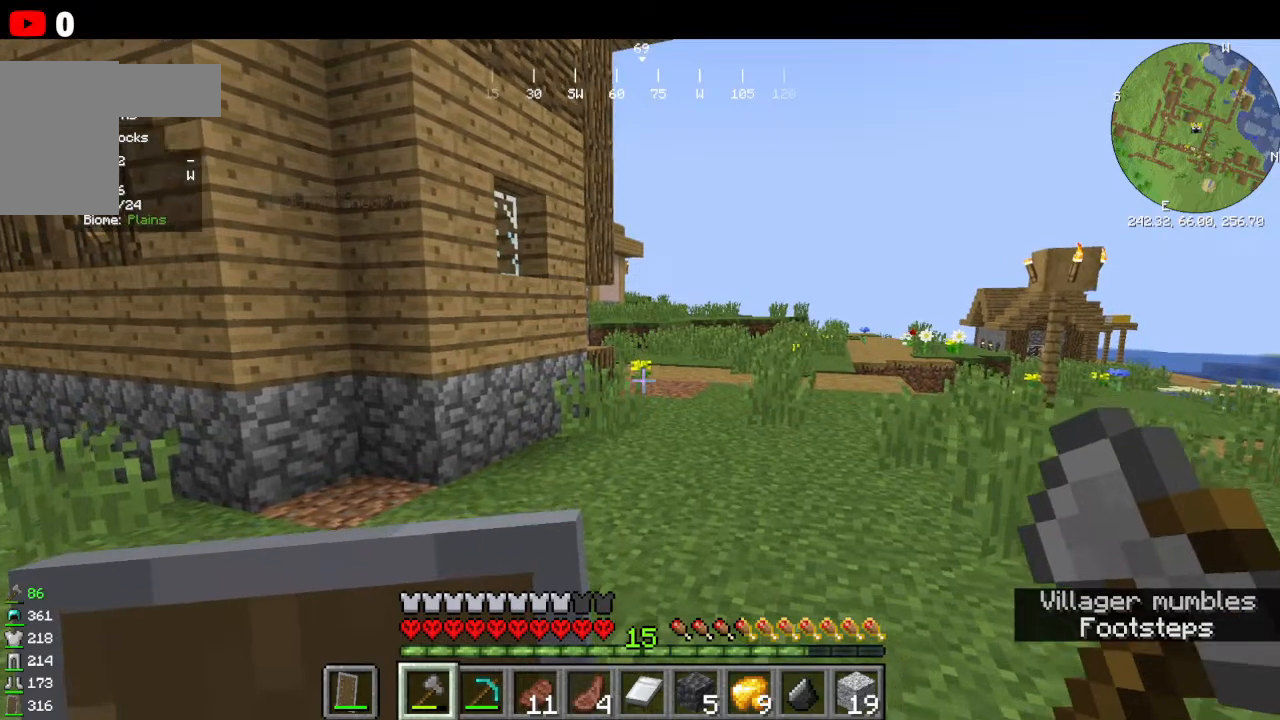
{"keys": ["w"], "mouse": [], "events": []}
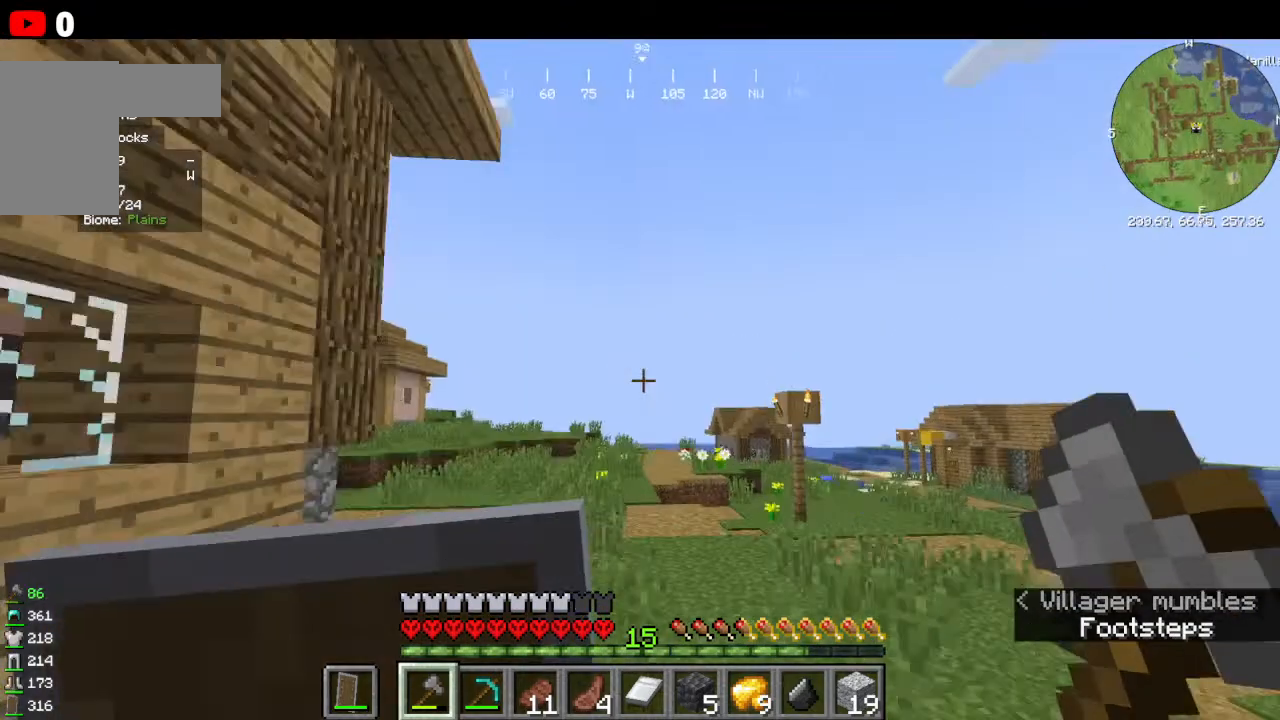
{"keys": ["w"], "mouse": [], "events": [[266, "mouse_left", "down"], [366, "mouse_left", "up"]]}
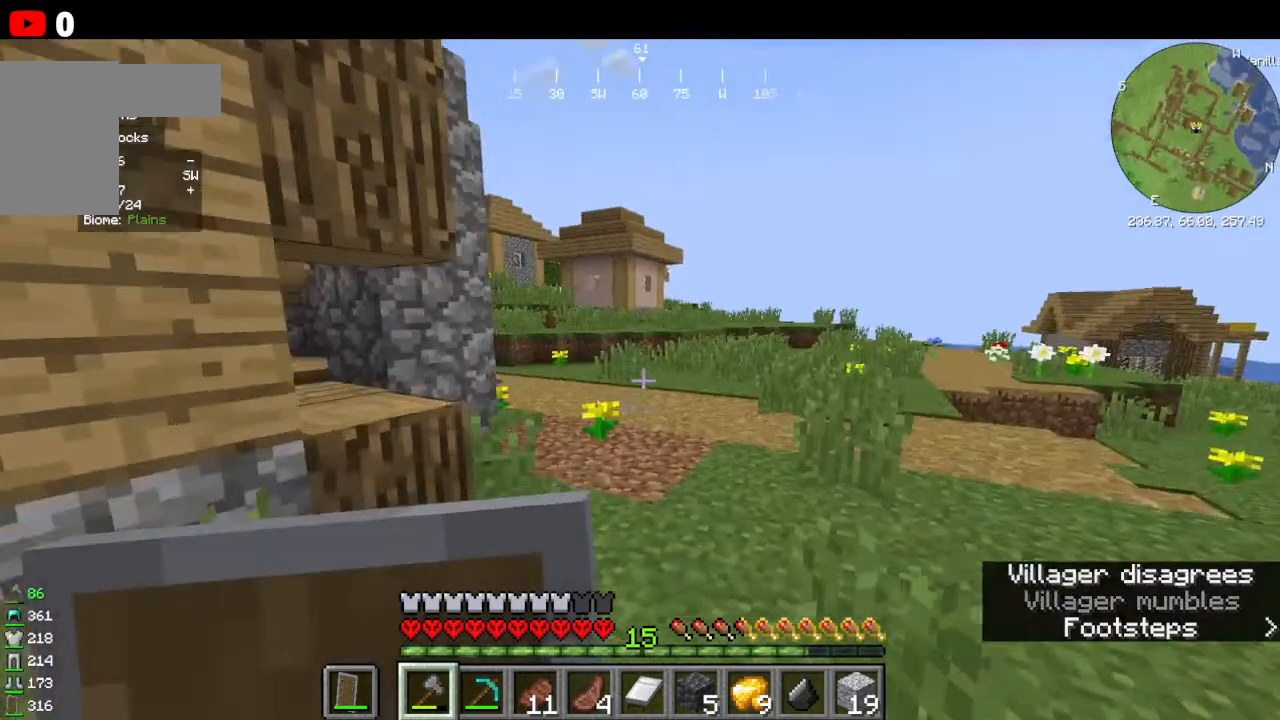
{"keys": [], "mouse": [], "events": [[233, "w", "up"]]}